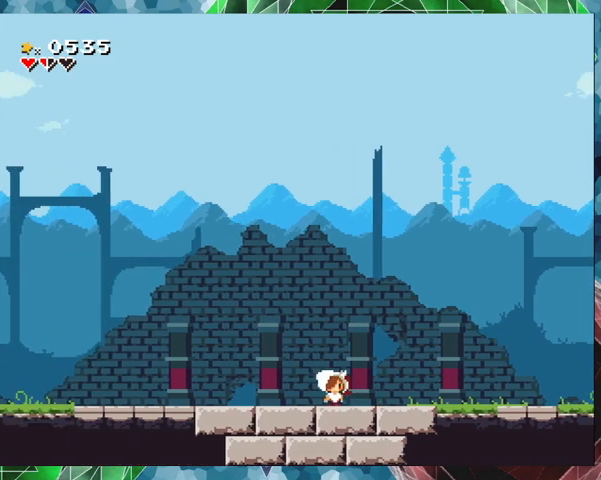
Gameplay with a controller (Nintendo layout); each line is a JSON object with the inputs held at the frame after it. "events" lists button and stick changes between this image and that frame as [ms after this image, input, new state], when the widget could be followed in between. Not read: L3 R3 left_stick right_stick.
{"buttons": [], "events": []}
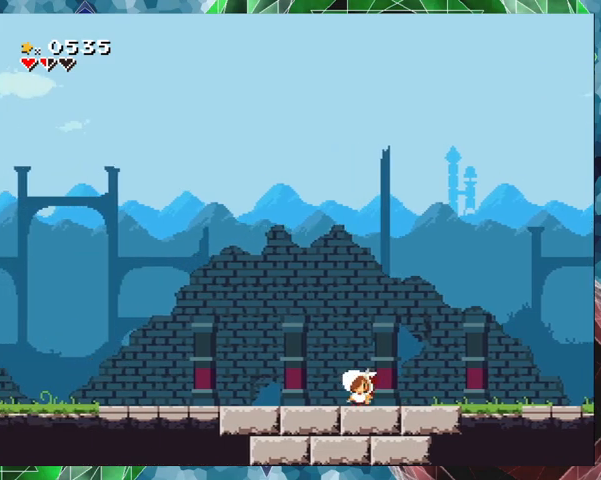
{"buttons": [], "events": [[100, "DPAD_RIGHT", "down"], [300, "DPAD_RIGHT", "up"]]}
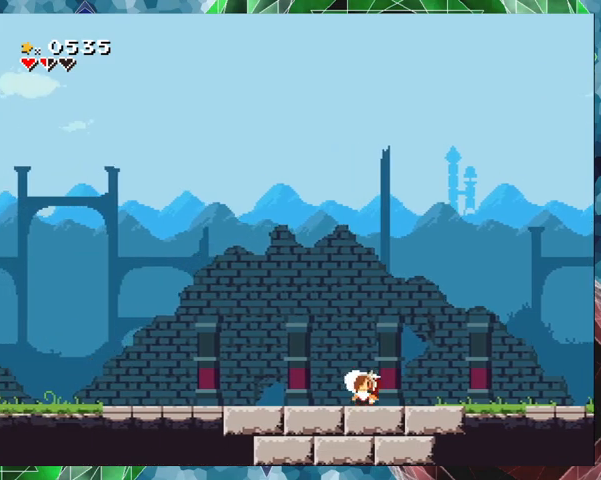
{"buttons": [], "events": []}
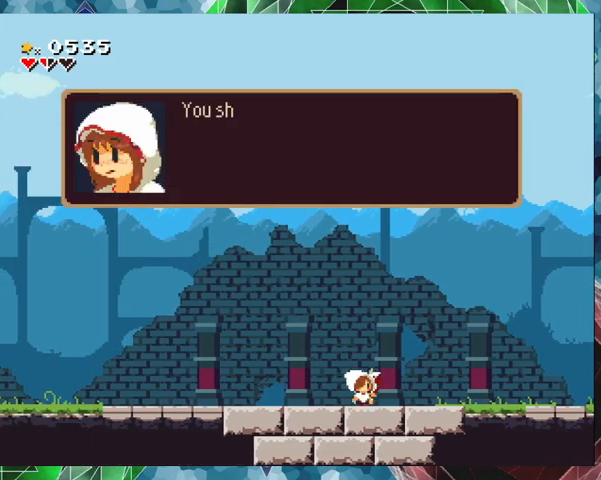
{"buttons": [], "events": [[200, "B", "down"], [367, "B", "up"]]}
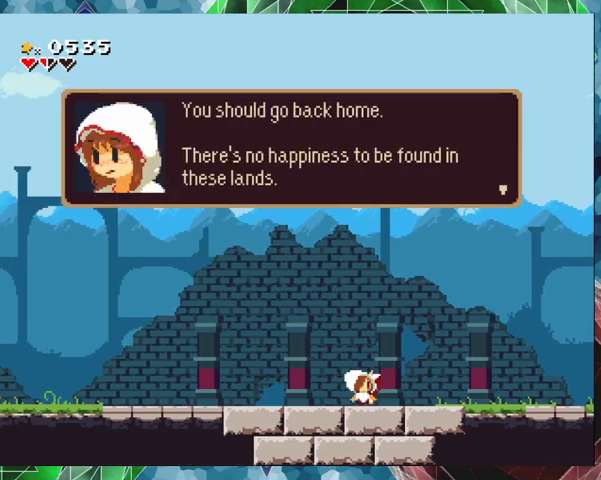
{"buttons": [], "events": []}
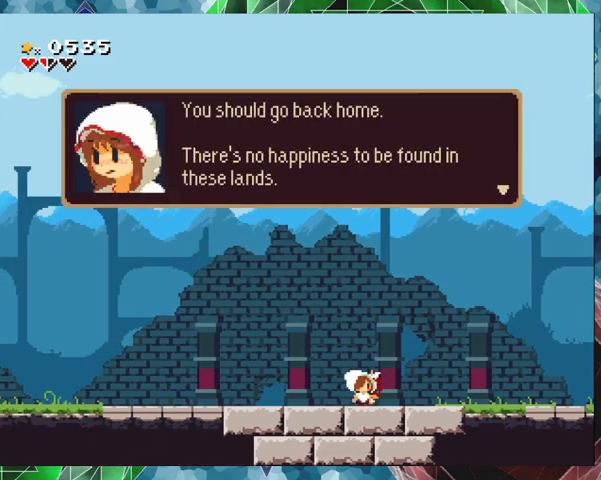
{"buttons": [], "events": []}
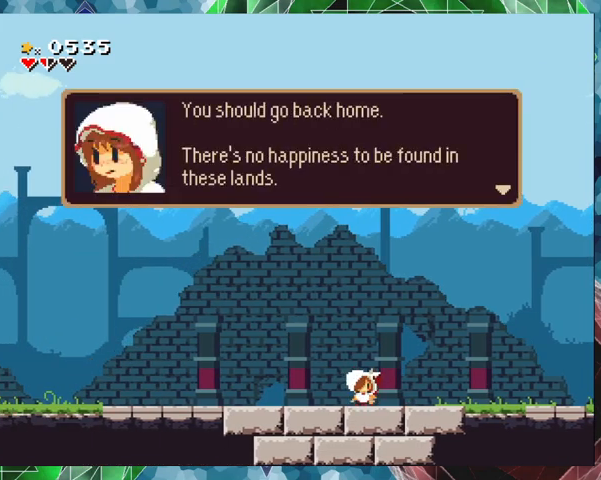
{"buttons": ["DPAD_LEFT"], "events": [[67, "B", "down"], [233, "B", "up"], [233, "DPAD_LEFT", "down"]]}
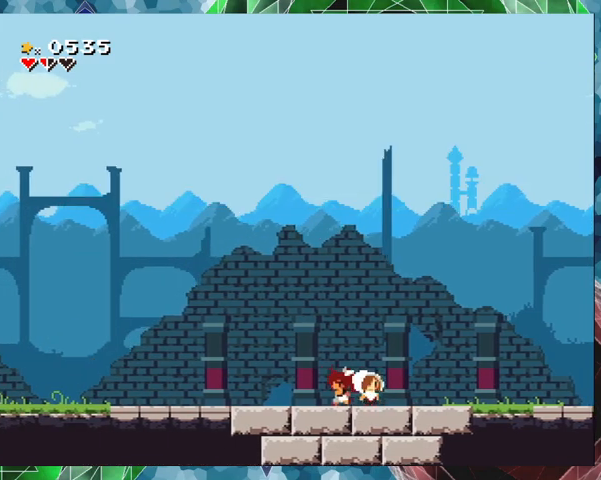
{"buttons": ["DPAD_LEFT"], "events": []}
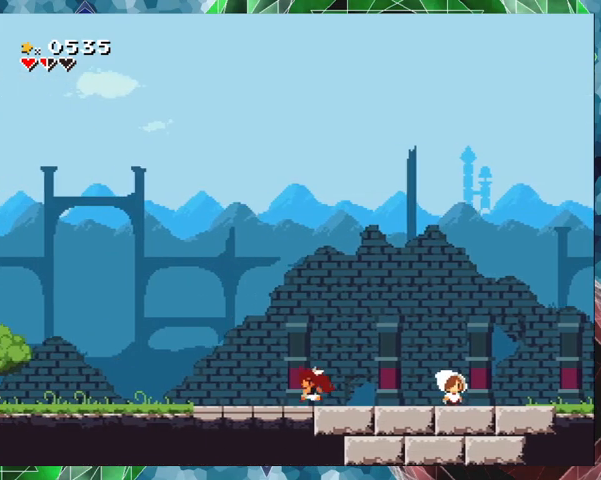
{"buttons": ["B", "DPAD_LEFT"], "events": [[400, "B", "down"]]}
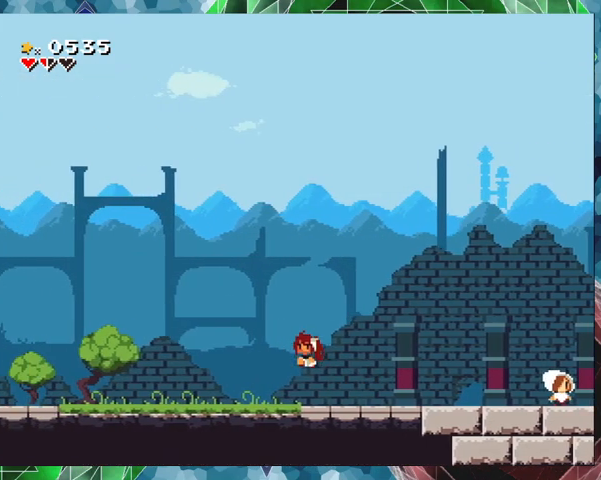
{"buttons": ["Y", "DPAD_LEFT"], "events": [[33, "Y", "down"], [133, "B", "up"], [267, "Y", "up"], [333, "Y", "down"], [433, "Y", "up"], [500, "Y", "down"]]}
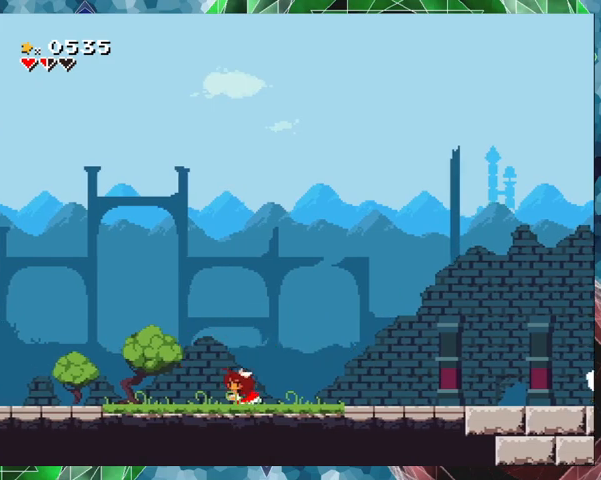
{"buttons": ["DPAD_LEFT"], "events": [[133, "Y", "up"]]}
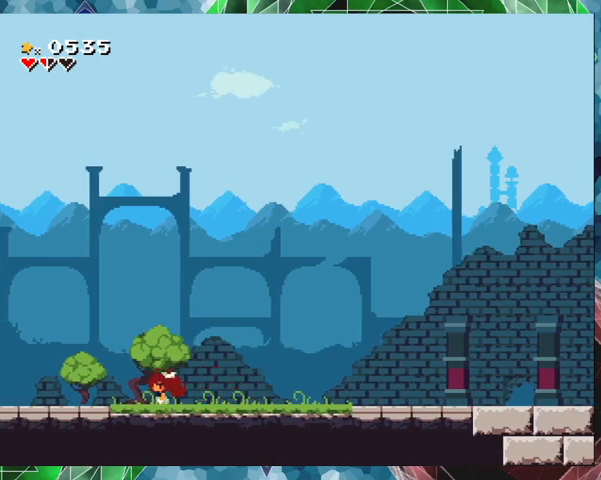
{"buttons": ["DPAD_LEFT"], "events": []}
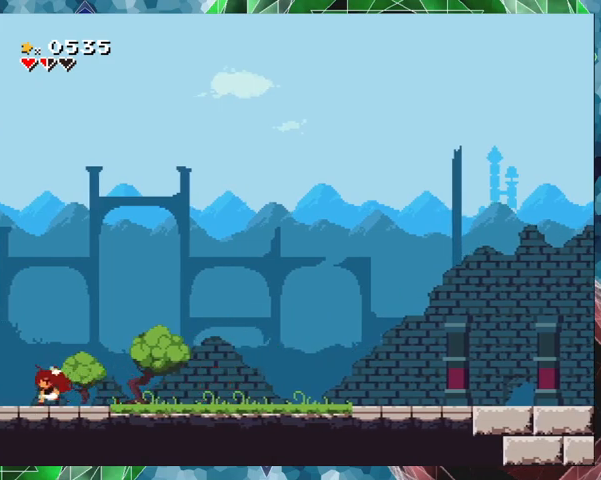
{"buttons": ["DPAD_LEFT"], "events": []}
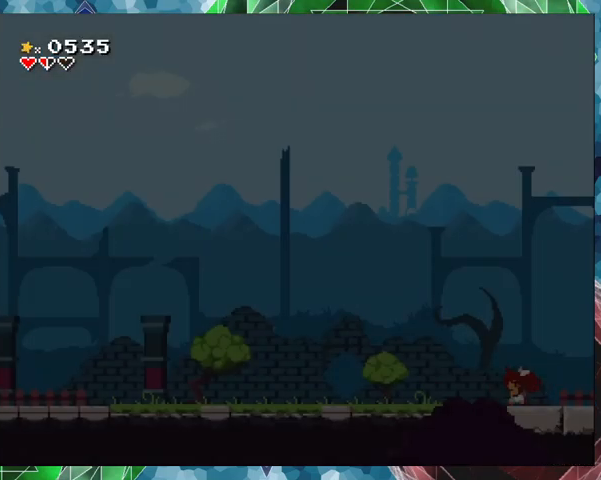
{"buttons": ["DPAD_LEFT"], "events": []}
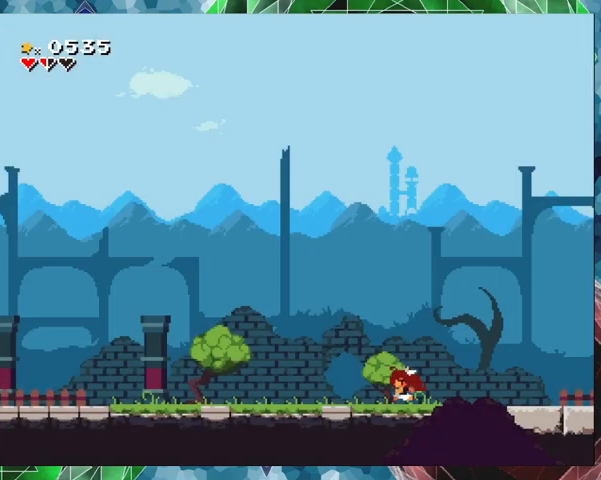
{"buttons": ["B", "DPAD_LEFT"], "events": [[433, "B", "down"]]}
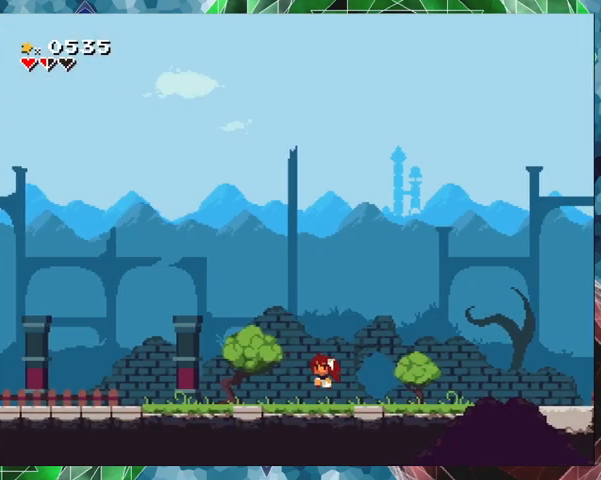
{"buttons": ["DPAD_LEFT"], "events": [[400, "B", "up"]]}
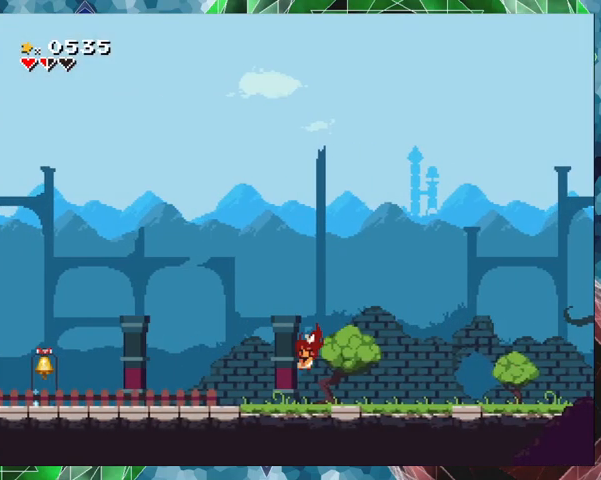
{"buttons": ["DPAD_LEFT"], "events": []}
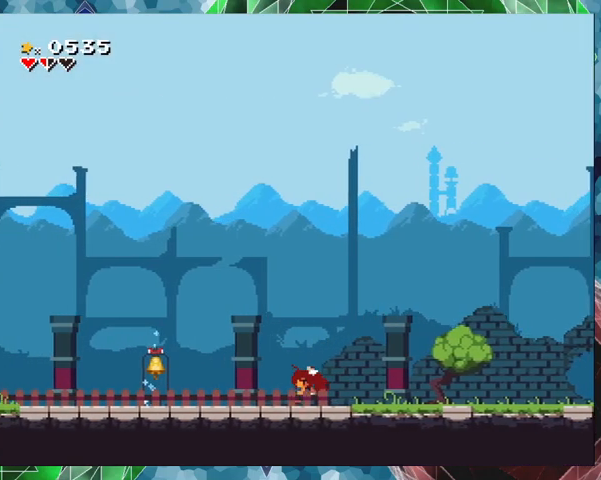
{"buttons": ["DPAD_LEFT"], "events": []}
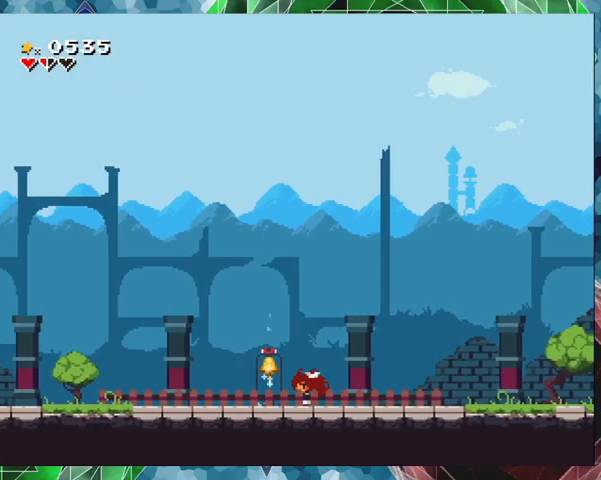
{"buttons": [], "events": [[33, "DPAD_LEFT", "up"], [267, "DPAD_UP", "down"], [367, "DPAD_UP", "up"]]}
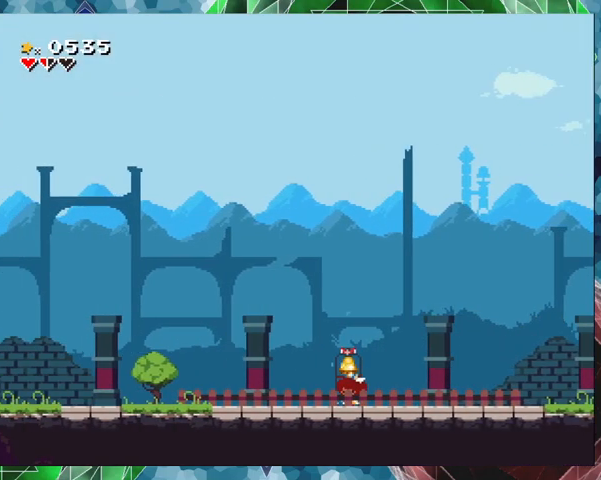
{"buttons": [], "events": []}
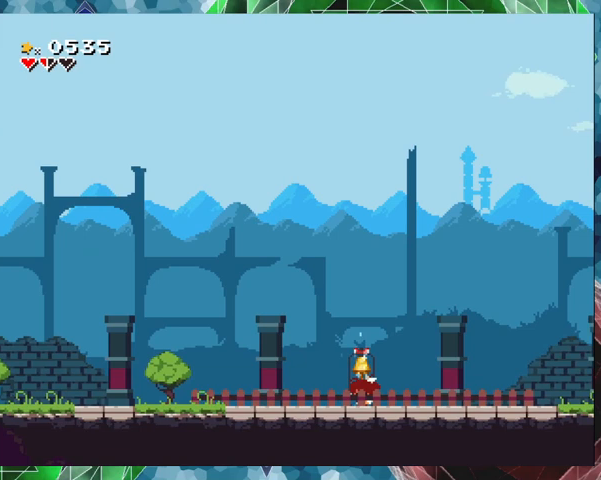
{"buttons": [], "events": []}
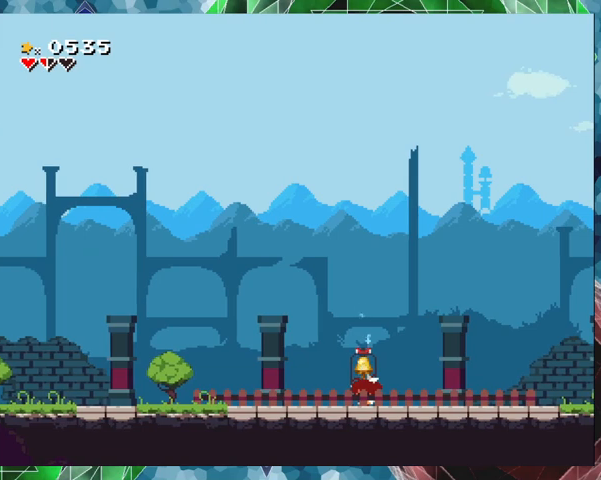
{"buttons": [], "events": []}
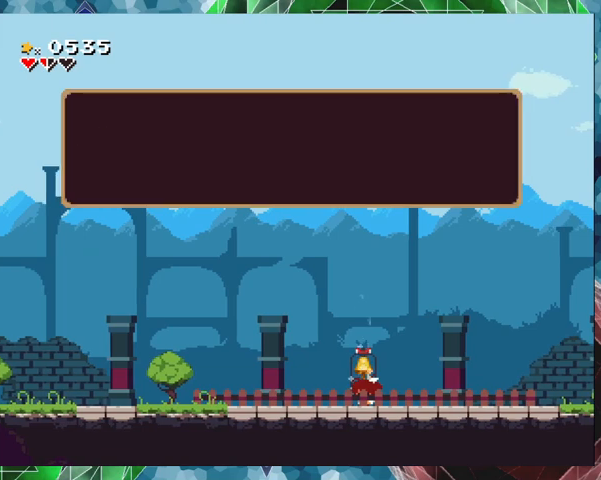
{"buttons": ["B"], "events": [[467, "B", "down"]]}
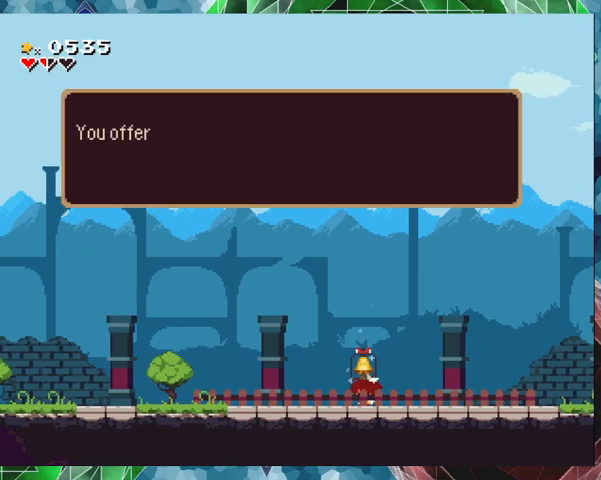
{"buttons": [], "events": [[133, "B", "up"]]}
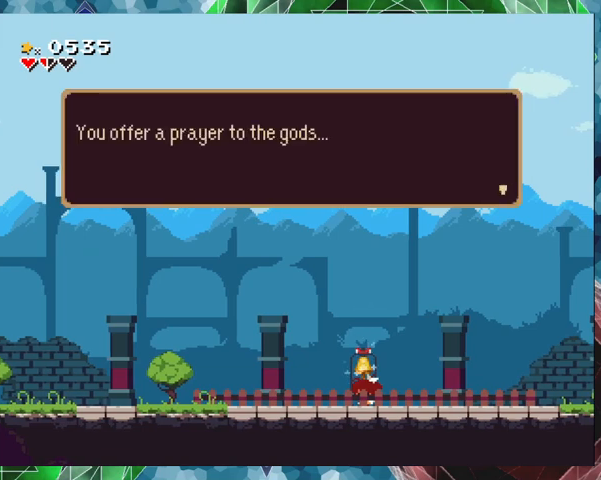
{"buttons": [], "events": [[167, "B", "down"], [300, "B", "up"]]}
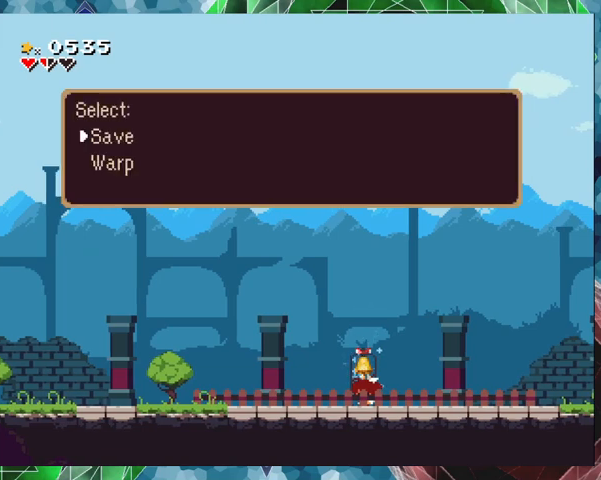
{"buttons": [], "events": [[133, "B", "down"], [233, "B", "up"]]}
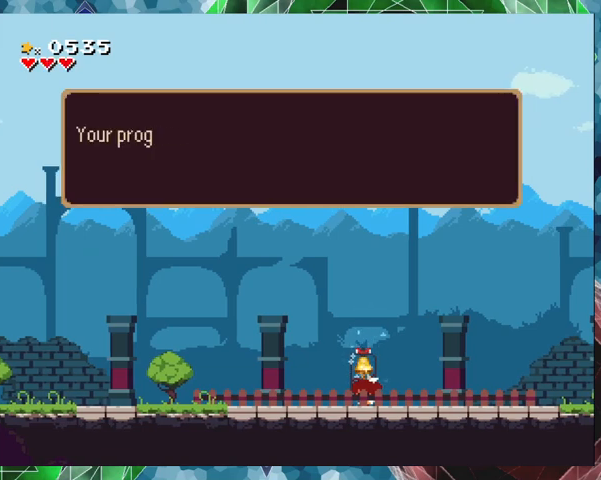
{"buttons": [], "events": [[400, "B", "down"], [500, "B", "up"]]}
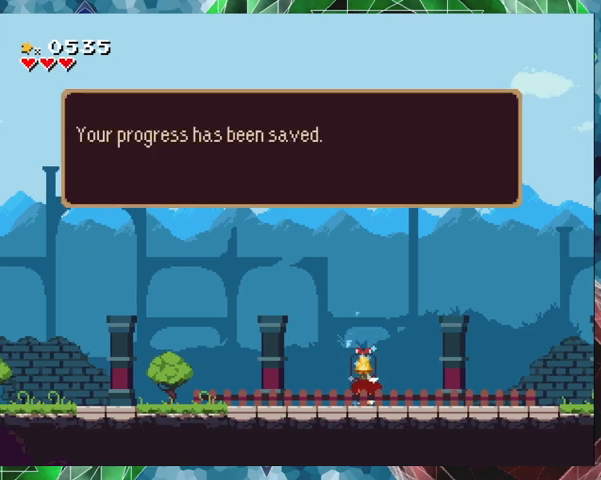
{"buttons": ["DPAD_LEFT"], "events": [[300, "B", "down"], [400, "B", "up"], [400, "DPAD_LEFT", "down"]]}
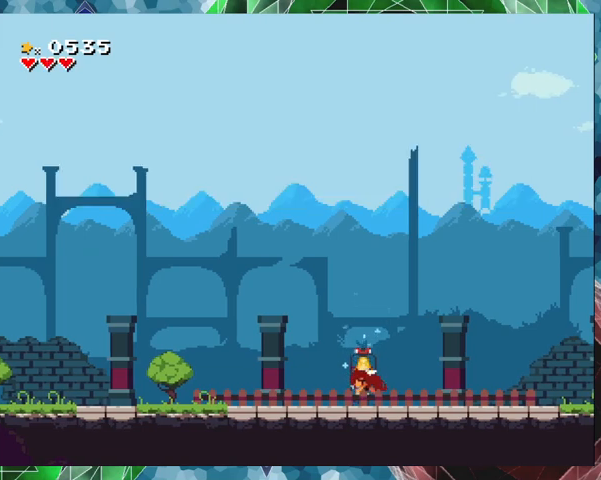
{"buttons": ["DPAD_LEFT"], "events": []}
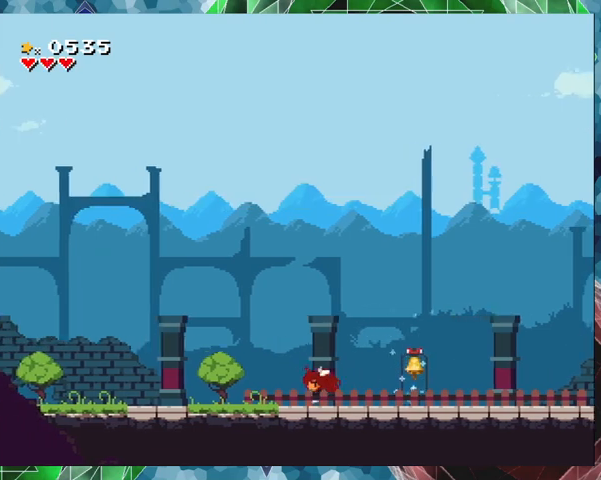
{"buttons": ["DPAD_LEFT"], "events": []}